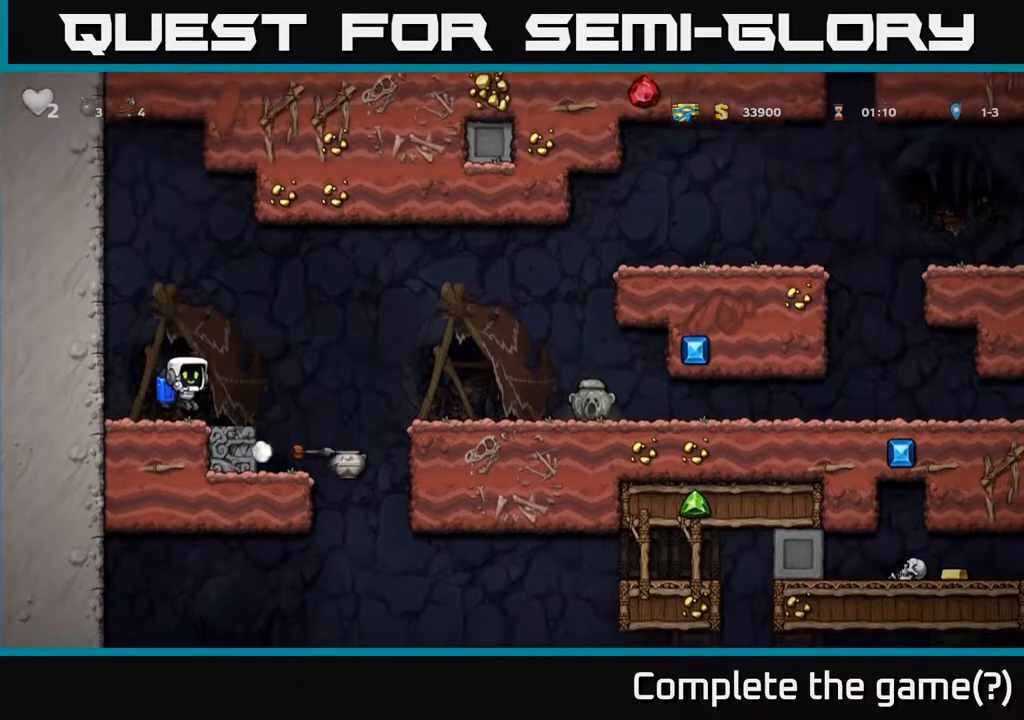
Gameplay with a controller (Xbox layout); each line is a JSON object with the inputs held at the frame after it. "events" lists button and stick changes between this image and that frame as [ms after this image, input, new state], when the widget could be followed in between.
{"buttons": ["A", "DPAD_RIGHT"], "left_stick": "center", "right_stick": "center", "events": [[167, "DPAD_RIGHT", "down"], [300, "A", "down"]]}
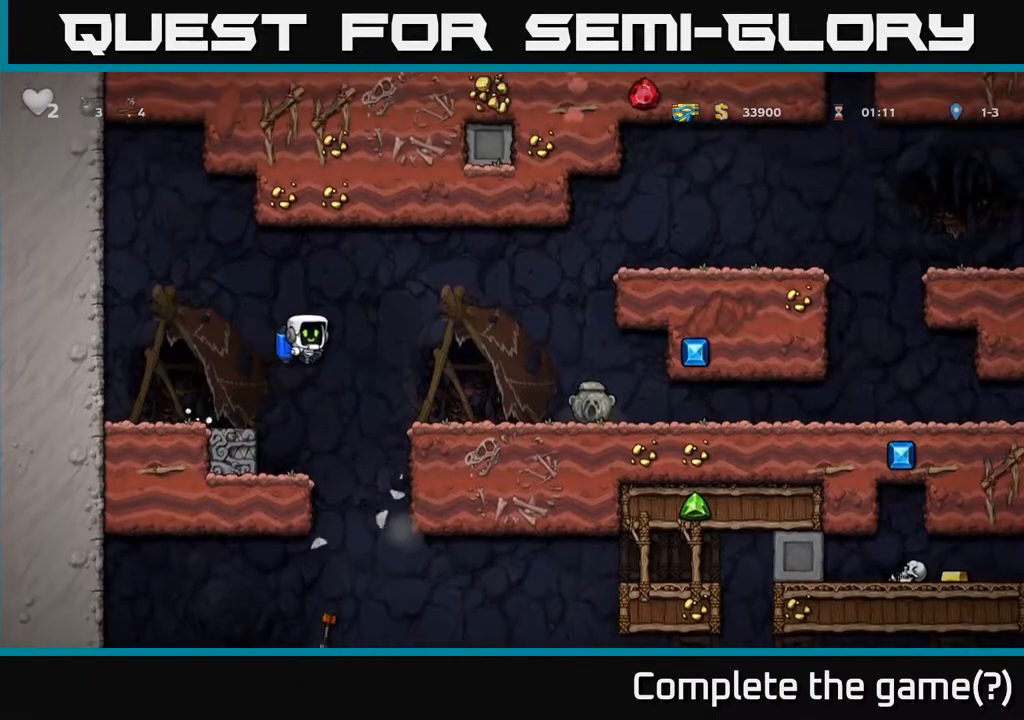
{"buttons": ["DPAD_RIGHT"], "left_stick": "center", "right_stick": "center", "events": [[233, "A", "up"]]}
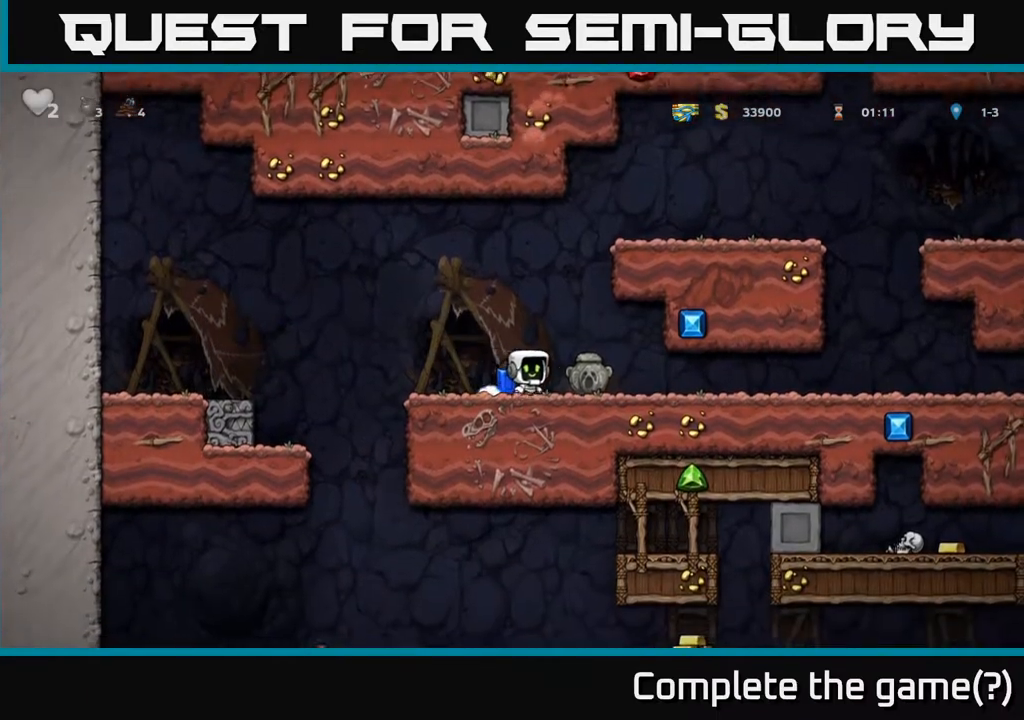
{"buttons": ["DPAD_LEFT"], "left_stick": "center", "right_stick": "center", "events": [[117, "DPAD_DOWN", "down"], [117, "DPAD_RIGHT", "up"], [167, "X", "down"], [233, "DPAD_LEFT", "down"], [250, "X", "up"], [267, "DPAD_DOWN", "up"], [400, "A", "down"], [467, "A", "up"]]}
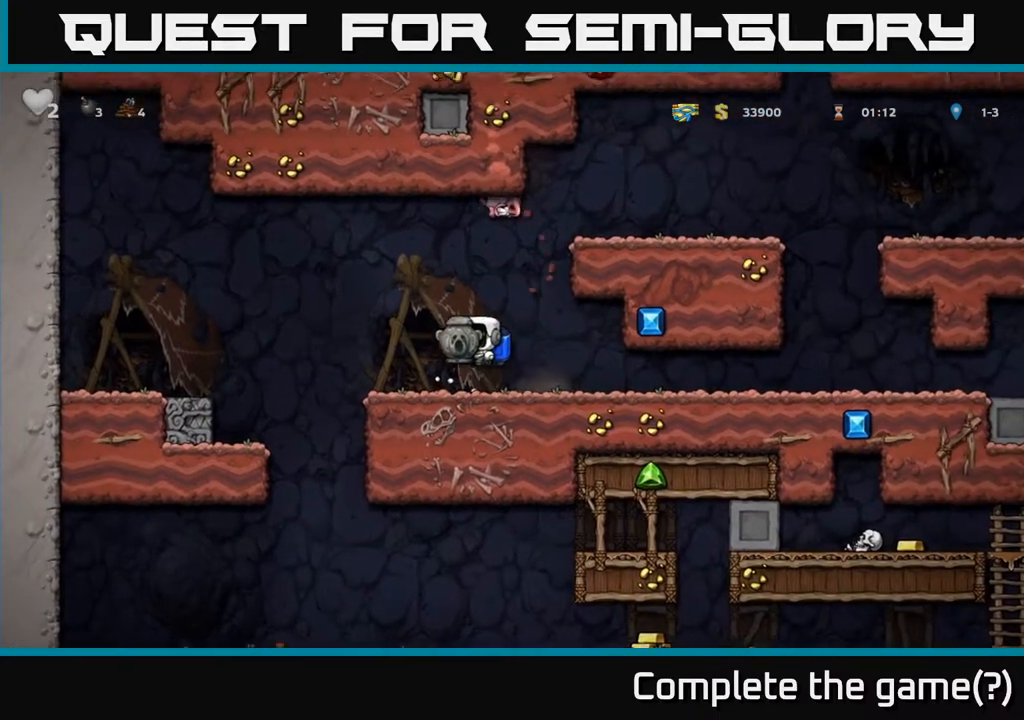
{"buttons": ["DPAD_RIGHT"], "left_stick": "center", "right_stick": "center", "events": [[283, "DPAD_LEFT", "up"], [417, "DPAD_RIGHT", "down"]]}
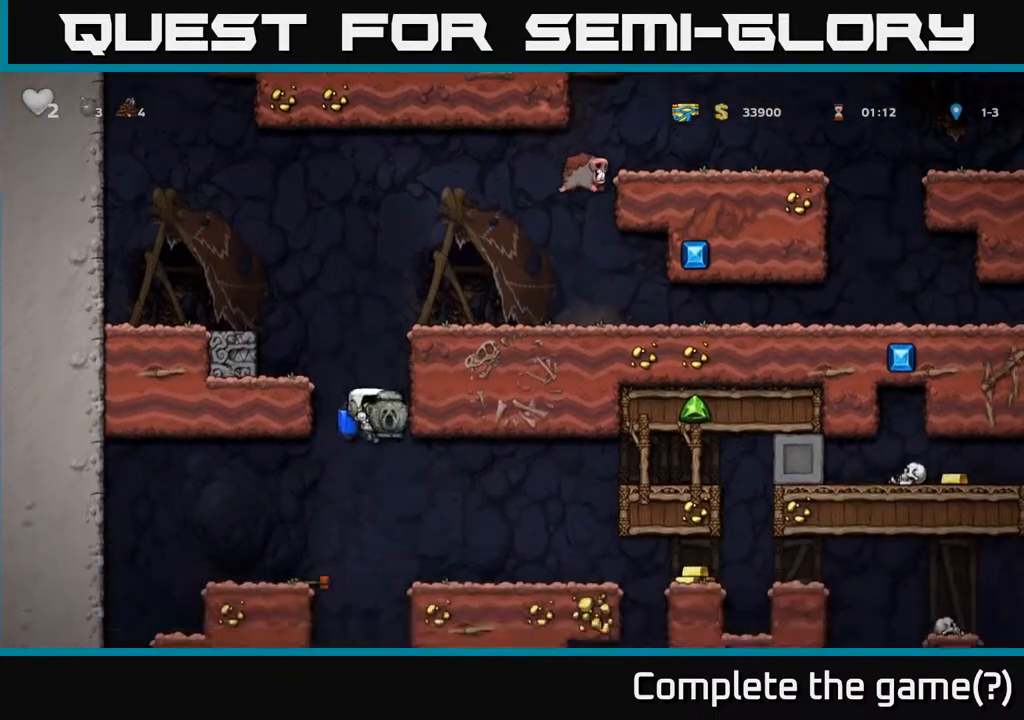
{"buttons": [], "left_stick": "center", "right_stick": "center", "events": [[83, "A", "down"], [200, "A", "up"], [267, "DPAD_RIGHT", "up"]]}
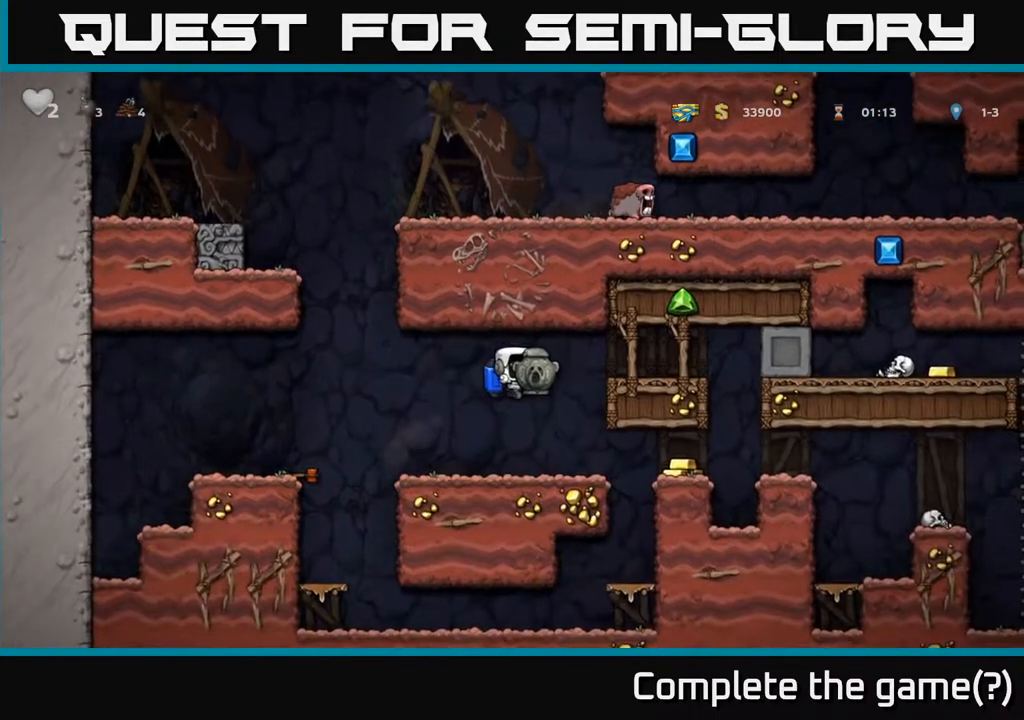
{"buttons": [], "left_stick": "center", "right_stick": "center", "events": [[83, "DPAD_RIGHT", "down"], [500, "DPAD_RIGHT", "up"]]}
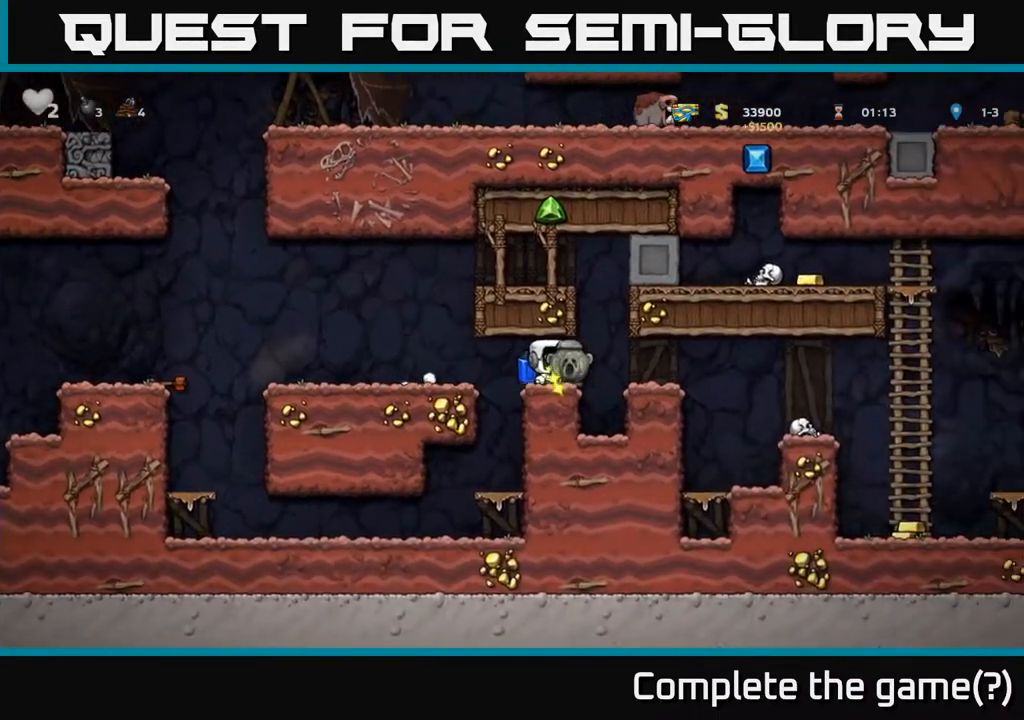
{"buttons": ["DPAD_RIGHT"], "left_stick": "center", "right_stick": "center", "events": [[467, "DPAD_RIGHT", "down"]]}
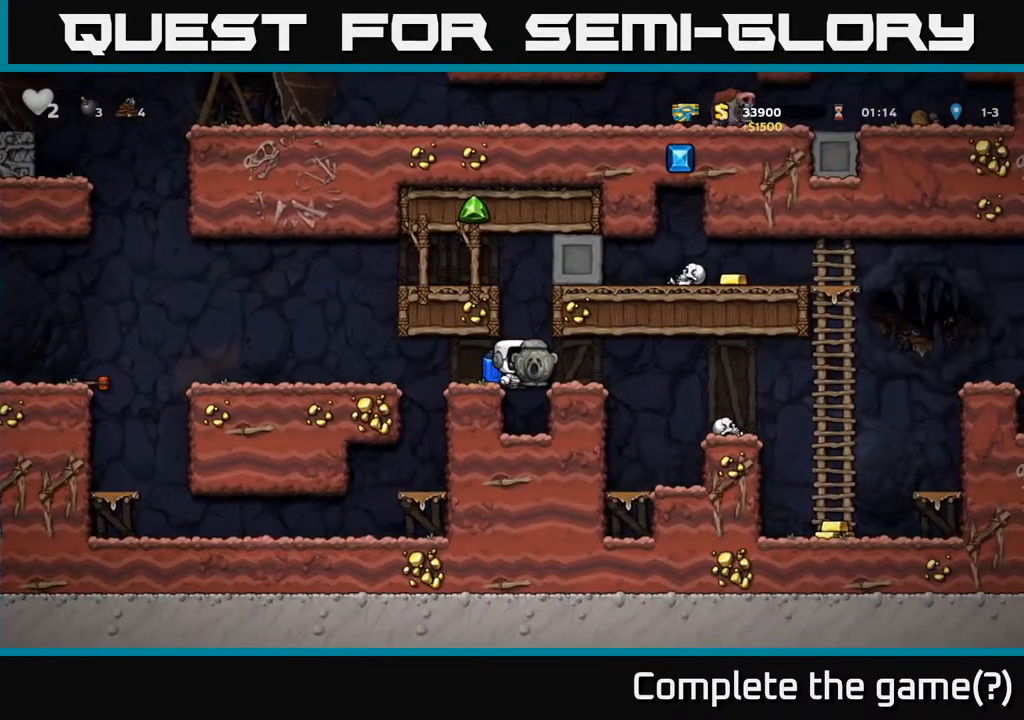
{"buttons": ["DPAD_RIGHT"], "left_stick": "center", "right_stick": "center", "events": [[267, "A", "down"], [367, "A", "up"]]}
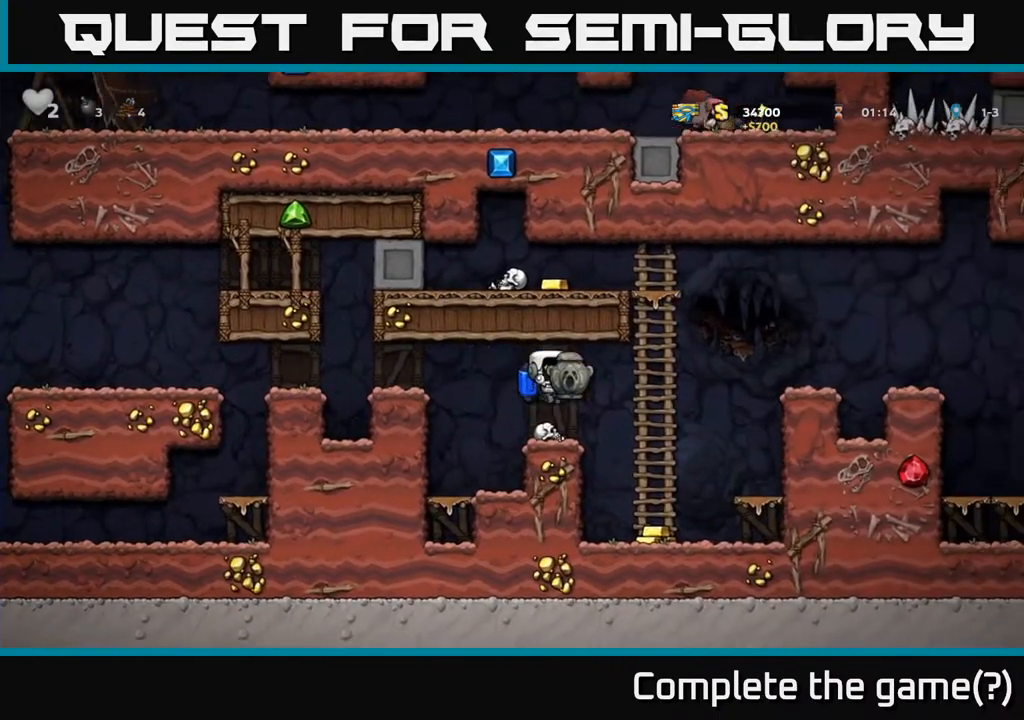
{"buttons": [], "left_stick": "center", "right_stick": "center", "events": [[217, "DPAD_RIGHT", "up"], [267, "DPAD_LEFT", "down"], [350, "DPAD_LEFT", "up"]]}
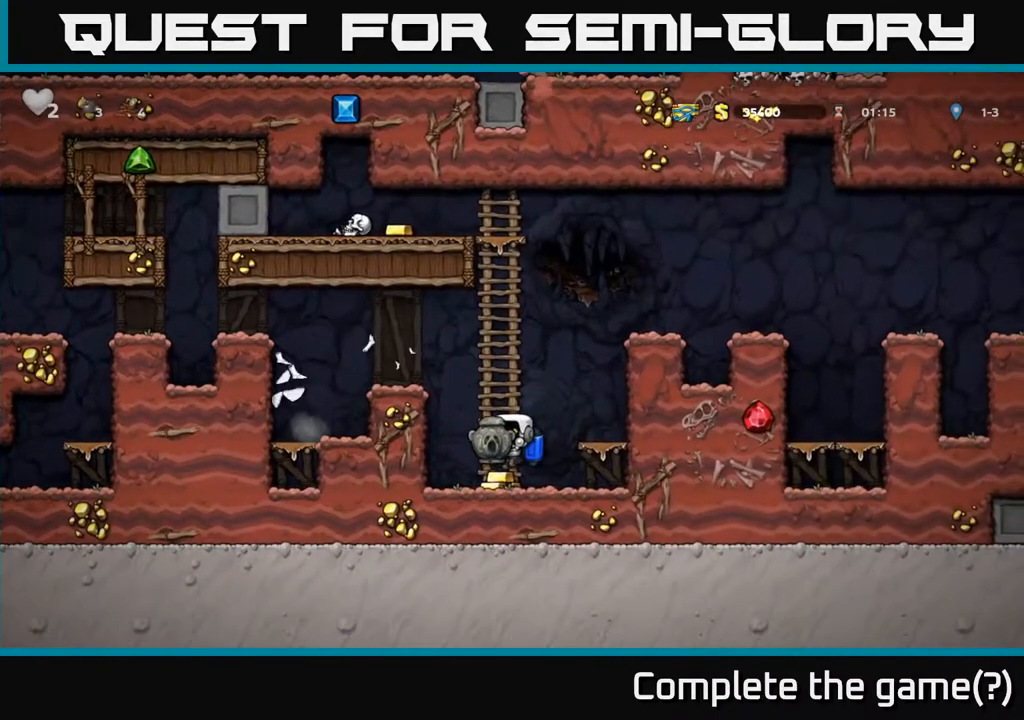
{"buttons": ["A", "DPAD_RIGHT"], "left_stick": "center", "right_stick": "center", "events": [[183, "A", "down"], [317, "A", "up"], [367, "A", "down"], [383, "DPAD_RIGHT", "down"]]}
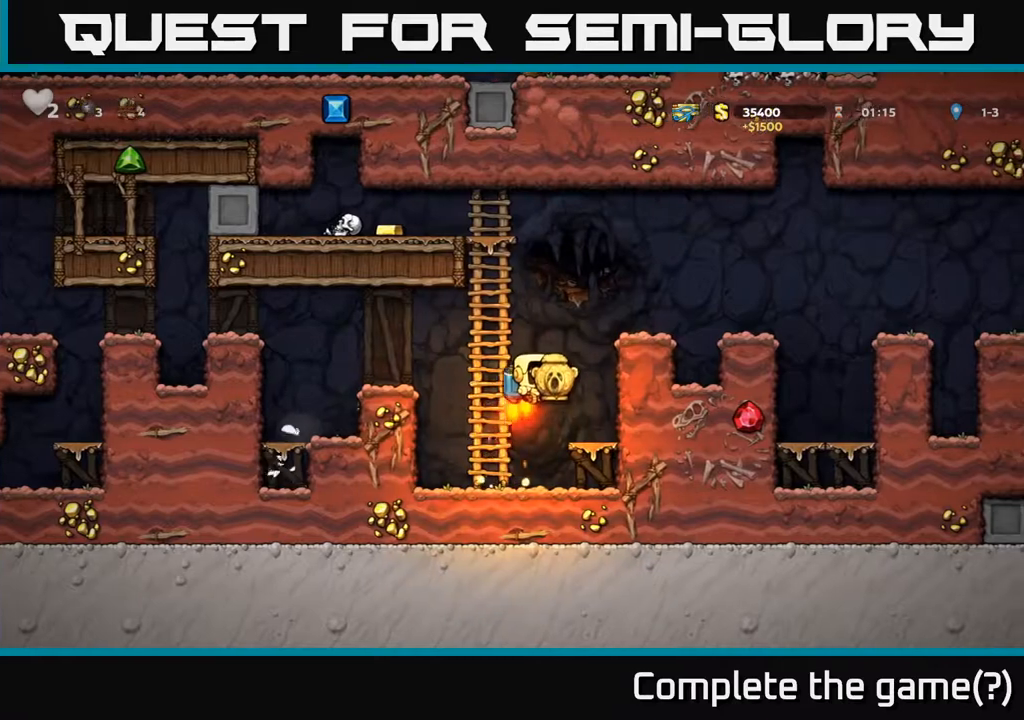
{"buttons": [], "left_stick": "center", "right_stick": "center", "events": [[383, "A", "up"], [500, "DPAD_RIGHT", "up"]]}
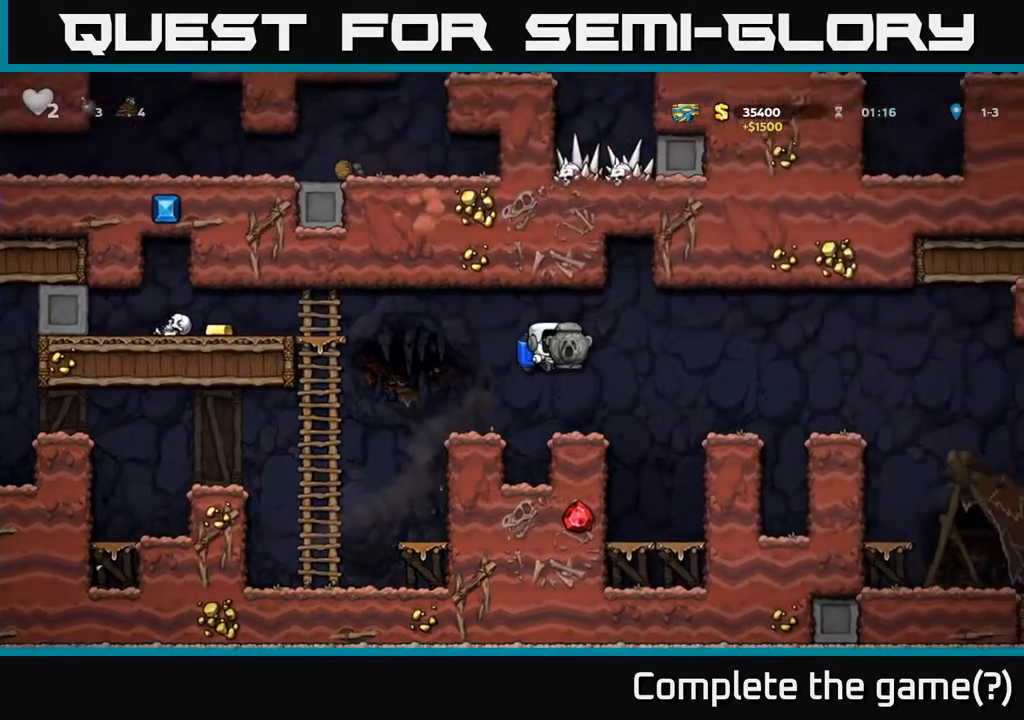
{"buttons": [], "left_stick": "center", "right_stick": "center", "events": []}
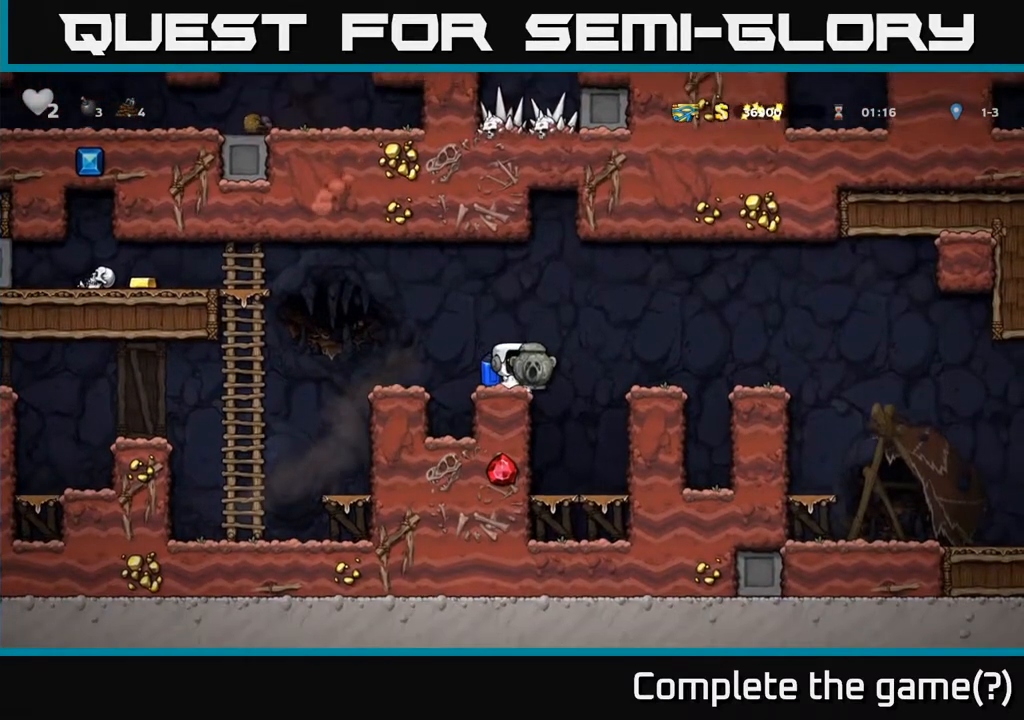
{"buttons": [], "left_stick": "center", "right_stick": "center", "events": []}
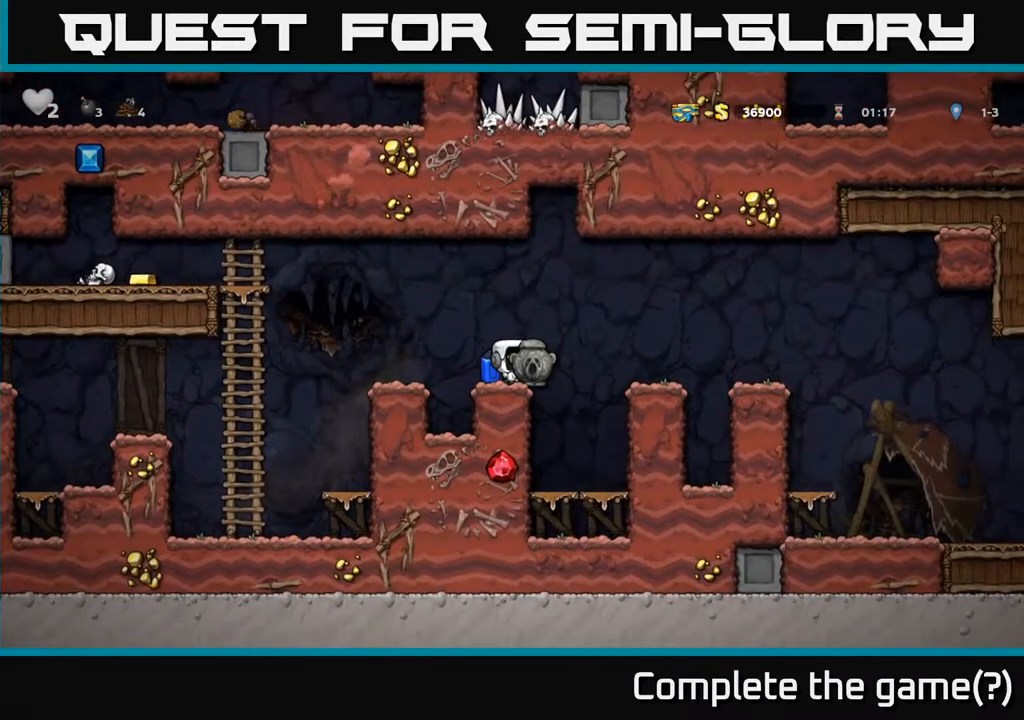
{"buttons": ["DPAD_RIGHT"], "left_stick": "center", "right_stick": "center", "events": [[167, "DPAD_LEFT", "down"], [300, "A", "down"], [350, "A", "up"], [417, "DPAD_LEFT", "up"], [467, "DPAD_RIGHT", "down"]]}
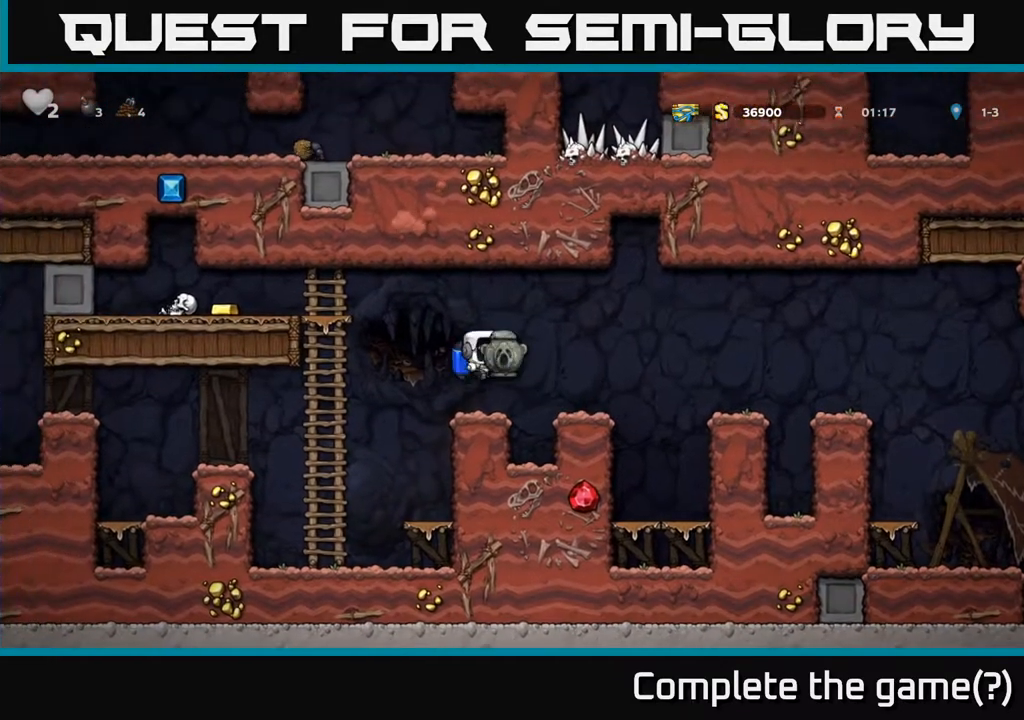
{"buttons": [], "left_stick": "center", "right_stick": "center", "events": [[83, "DPAD_RIGHT", "up"]]}
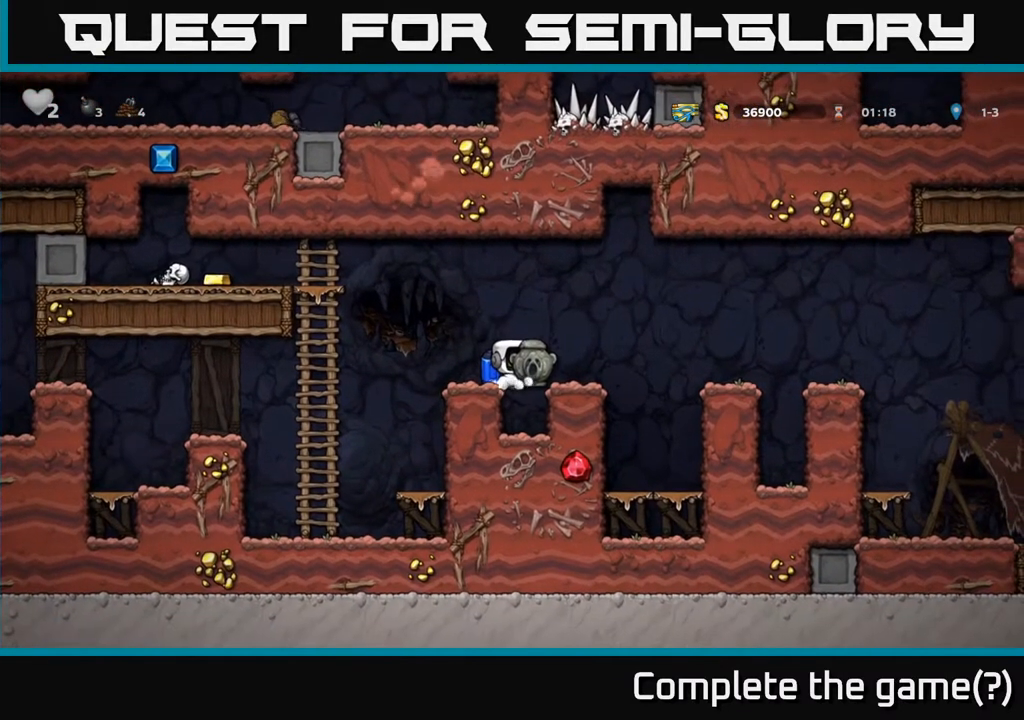
{"buttons": [], "left_stick": "center", "right_stick": "center", "events": [[433, "DPAD_RIGHT", "down"], [500, "DPAD_RIGHT", "up"]]}
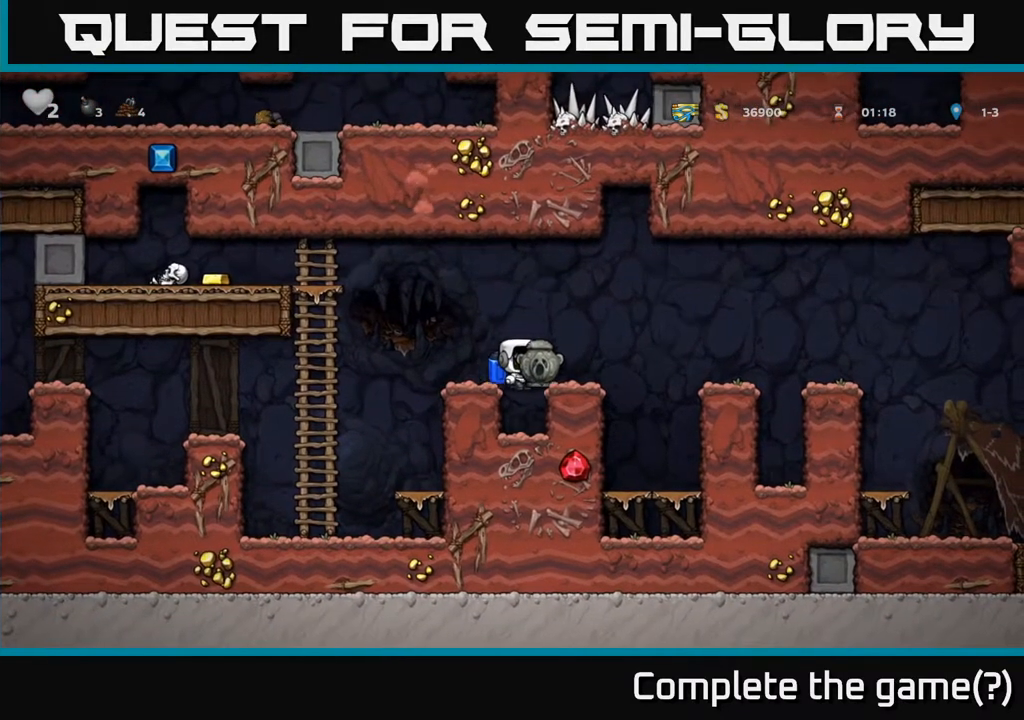
{"buttons": [], "left_stick": "center", "right_stick": "center", "events": []}
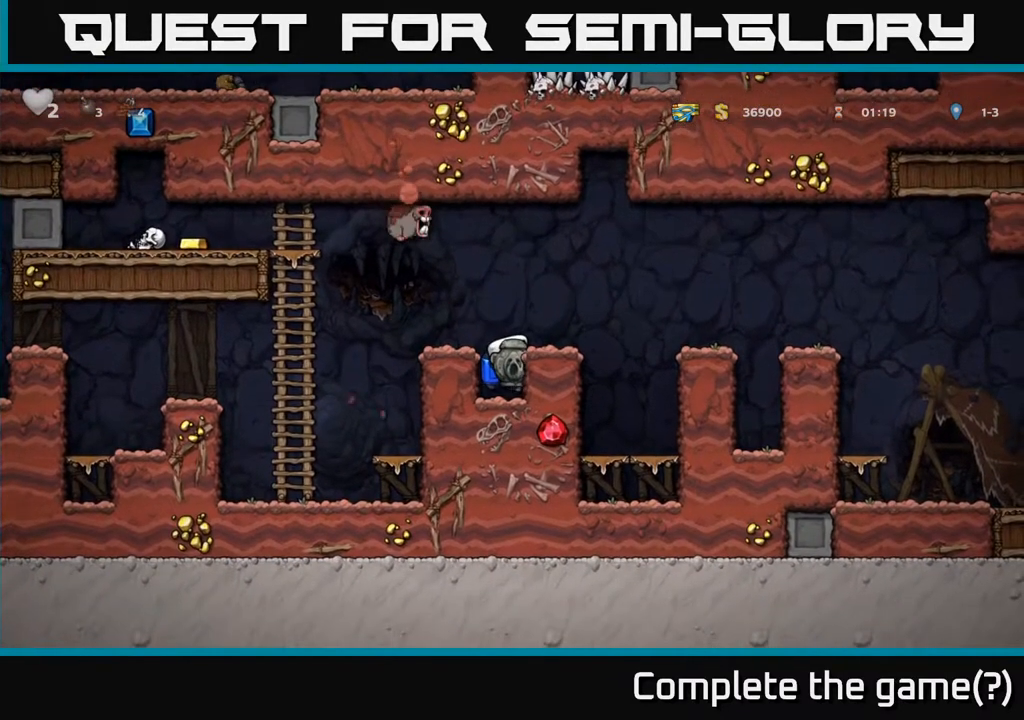
{"buttons": ["A", "DPAD_RIGHT"], "left_stick": "center", "right_stick": "center", "events": [[33, "A", "down"], [100, "DPAD_RIGHT", "down"], [183, "A", "up"], [233, "A", "down"]]}
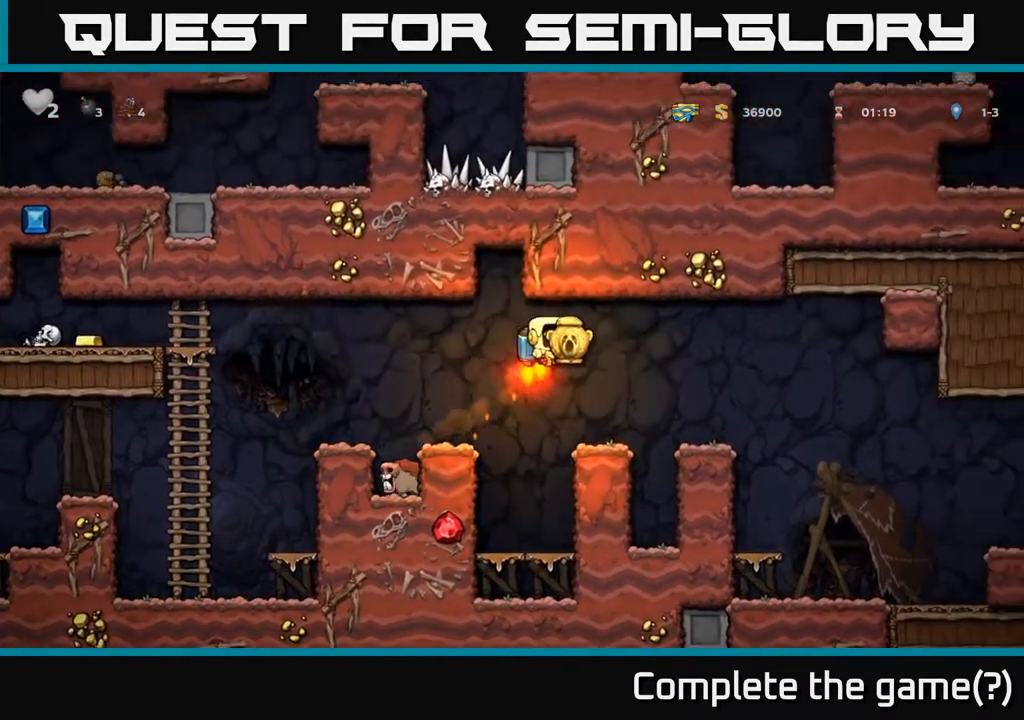
{"buttons": [], "left_stick": "center", "right_stick": "center", "events": [[17, "DPAD_RIGHT", "up"], [83, "DPAD_LEFT", "down"], [117, "A", "up"], [467, "DPAD_LEFT", "up"]]}
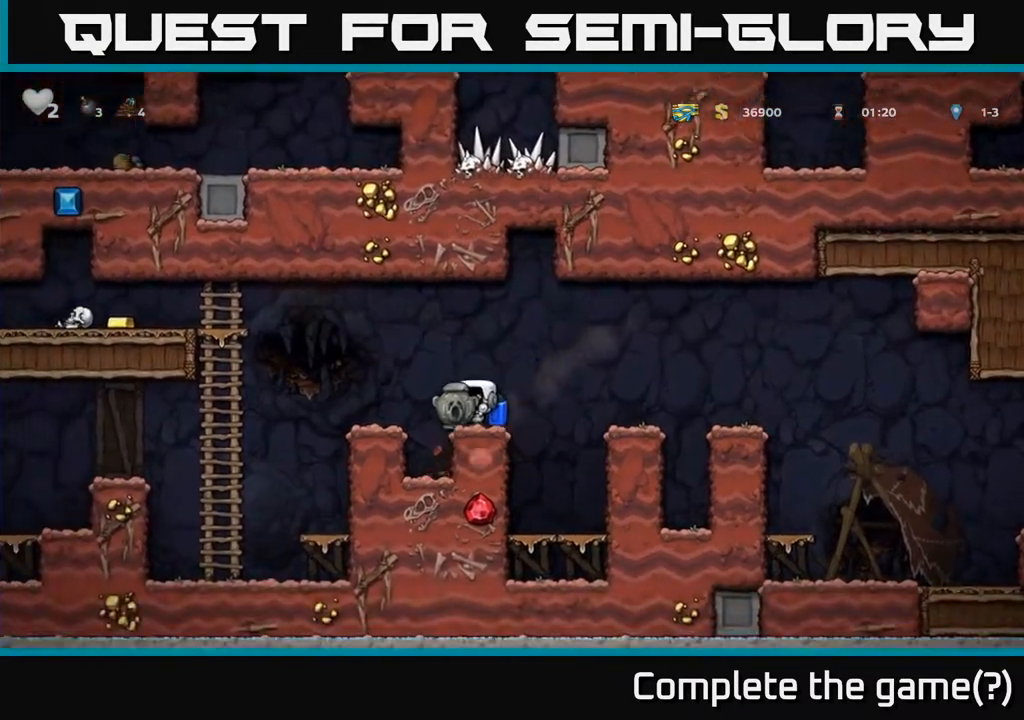
{"buttons": [], "left_stick": "center", "right_stick": "center", "events": []}
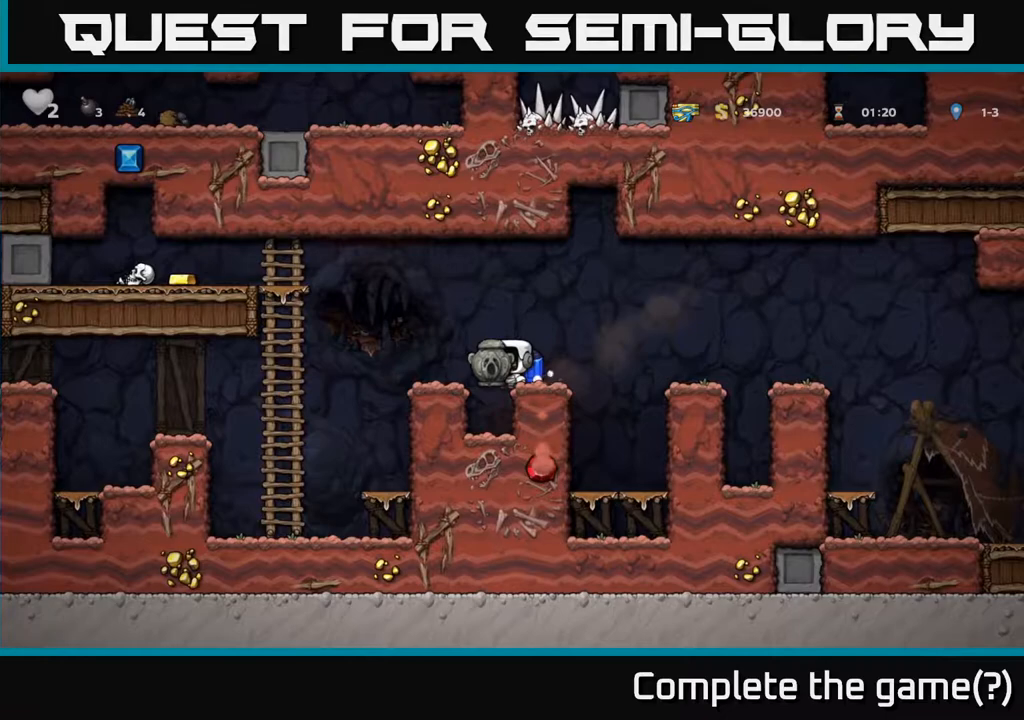
{"buttons": [], "left_stick": "center", "right_stick": "center", "events": [[133, "DPAD_LEFT", "down"], [183, "A", "down"], [317, "A", "up"], [367, "DPAD_LEFT", "up"]]}
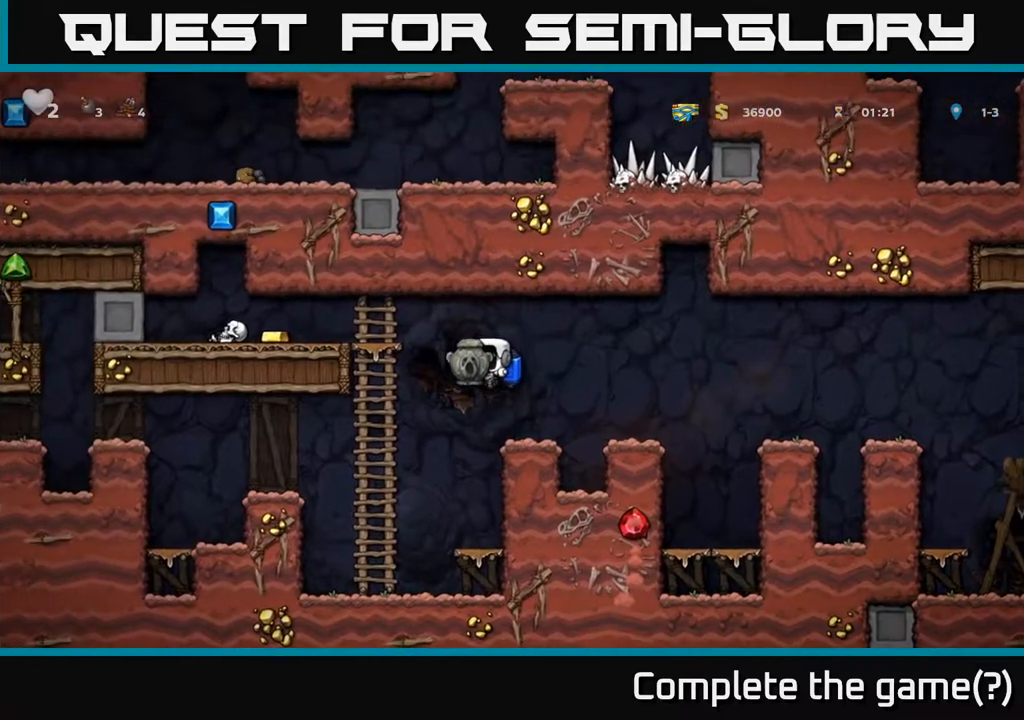
{"buttons": ["DPAD_LEFT"], "left_stick": "center", "right_stick": "center", "events": [[83, "DPAD_LEFT", "down"], [100, "A", "down"], [300, "A", "up"], [350, "A", "down"], [483, "A", "up"]]}
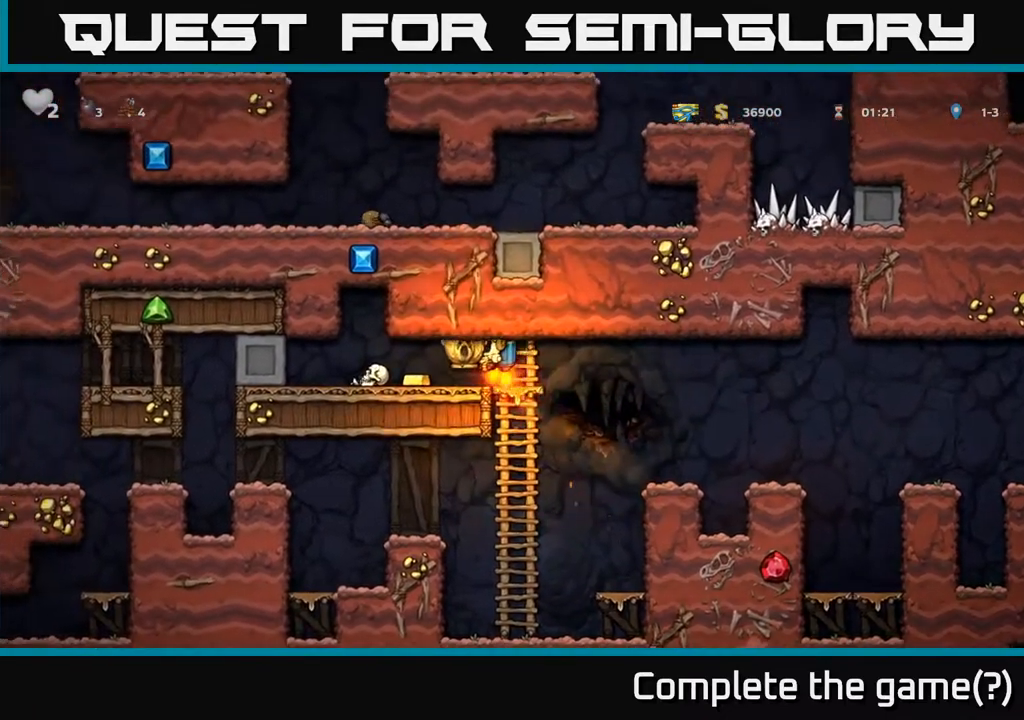
{"buttons": ["DPAD_DOWN"], "left_stick": "center", "right_stick": "center", "events": [[17, "DPAD_LEFT", "up"], [483, "DPAD_DOWN", "down"]]}
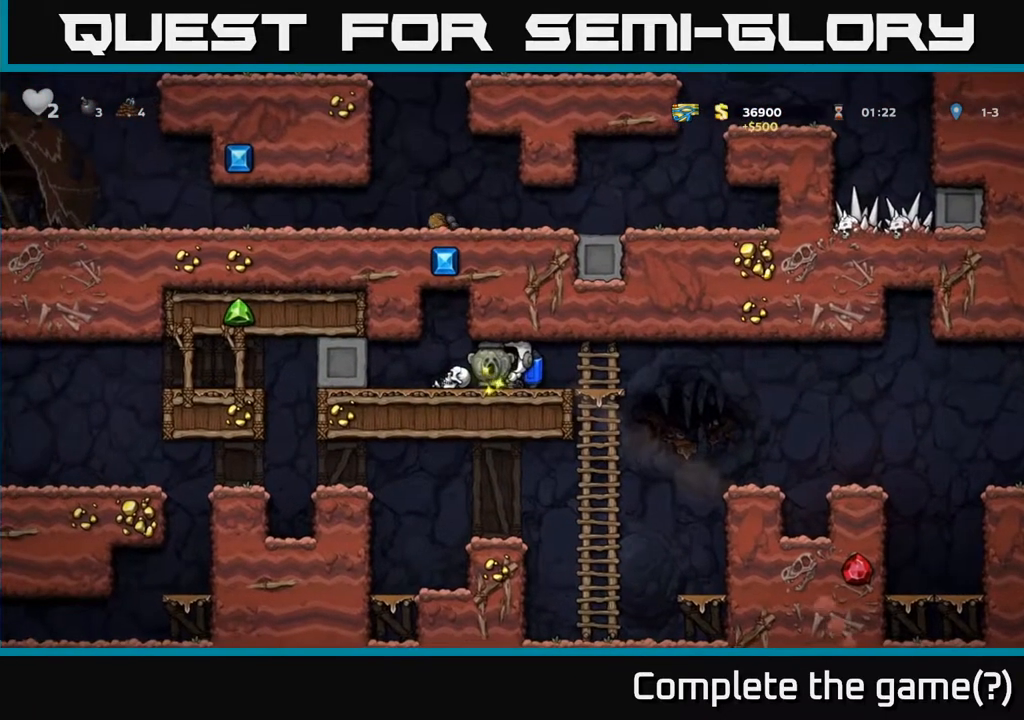
{"buttons": [], "left_stick": "center", "right_stick": "center", "events": [[450, "DPAD_DOWN", "up"]]}
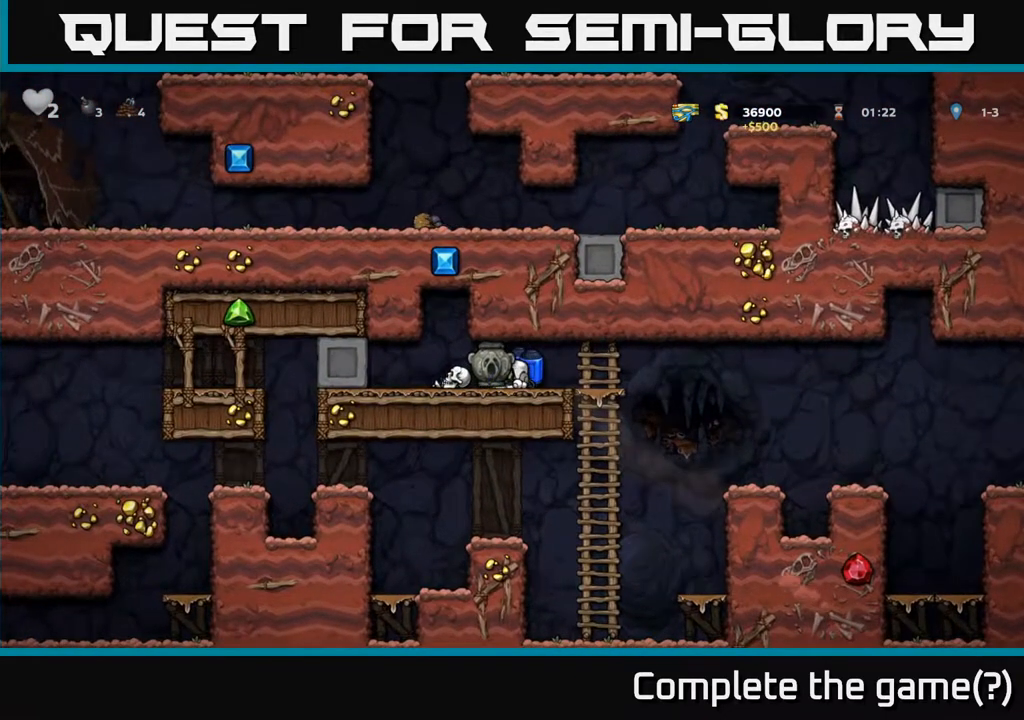
{"buttons": ["DPAD_RIGHT"], "left_stick": "center", "right_stick": "center", "events": [[267, "DPAD_DOWN", "down"], [333, "X", "down"], [417, "X", "up"], [433, "DPAD_DOWN", "up"], [483, "DPAD_RIGHT", "down"]]}
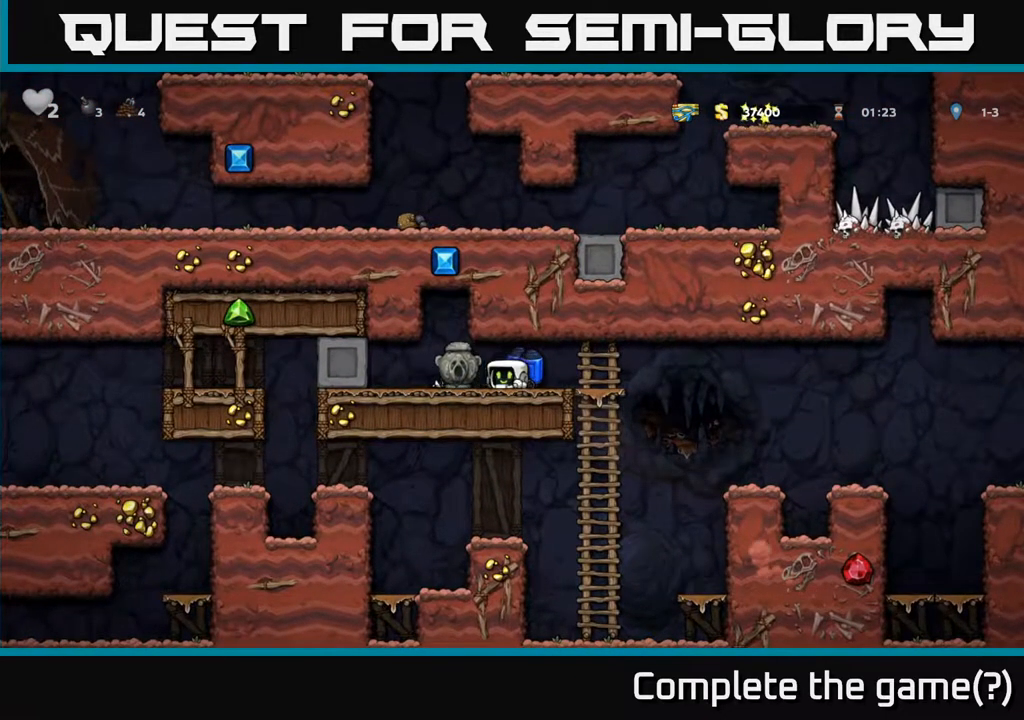
{"buttons": [], "left_stick": "center", "right_stick": "center", "events": [[117, "DPAD_DOWN", "down"], [117, "DPAD_RIGHT", "up"], [250, "A", "down"], [367, "A", "up"], [450, "DPAD_DOWN", "up"]]}
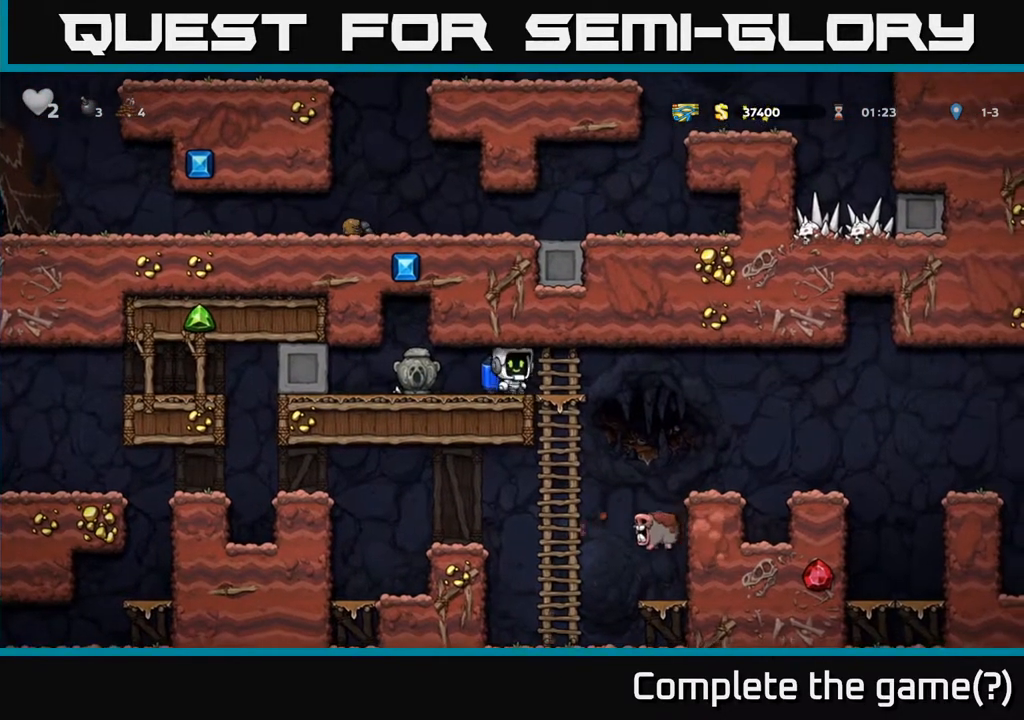
{"buttons": ["DPAD_LEFT"], "left_stick": "center", "right_stick": "center", "events": [[17, "DPAD_RIGHT", "down"], [133, "DPAD_DOWN", "down"], [150, "DPAD_RIGHT", "up"], [250, "A", "down"], [367, "A", "up"], [400, "DPAD_DOWN", "up"], [467, "DPAD_LEFT", "down"]]}
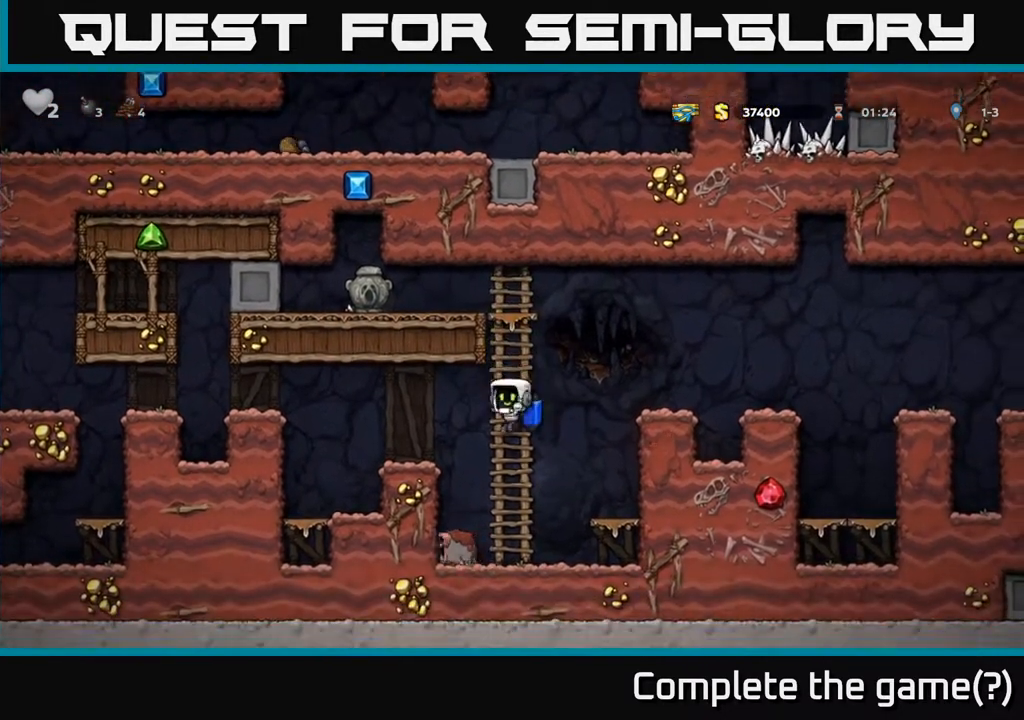
{"buttons": ["DPAD_LEFT"], "left_stick": "center", "right_stick": "center", "events": [[17, "A", "down"], [133, "A", "up"], [200, "A", "down"], [333, "A", "up"]]}